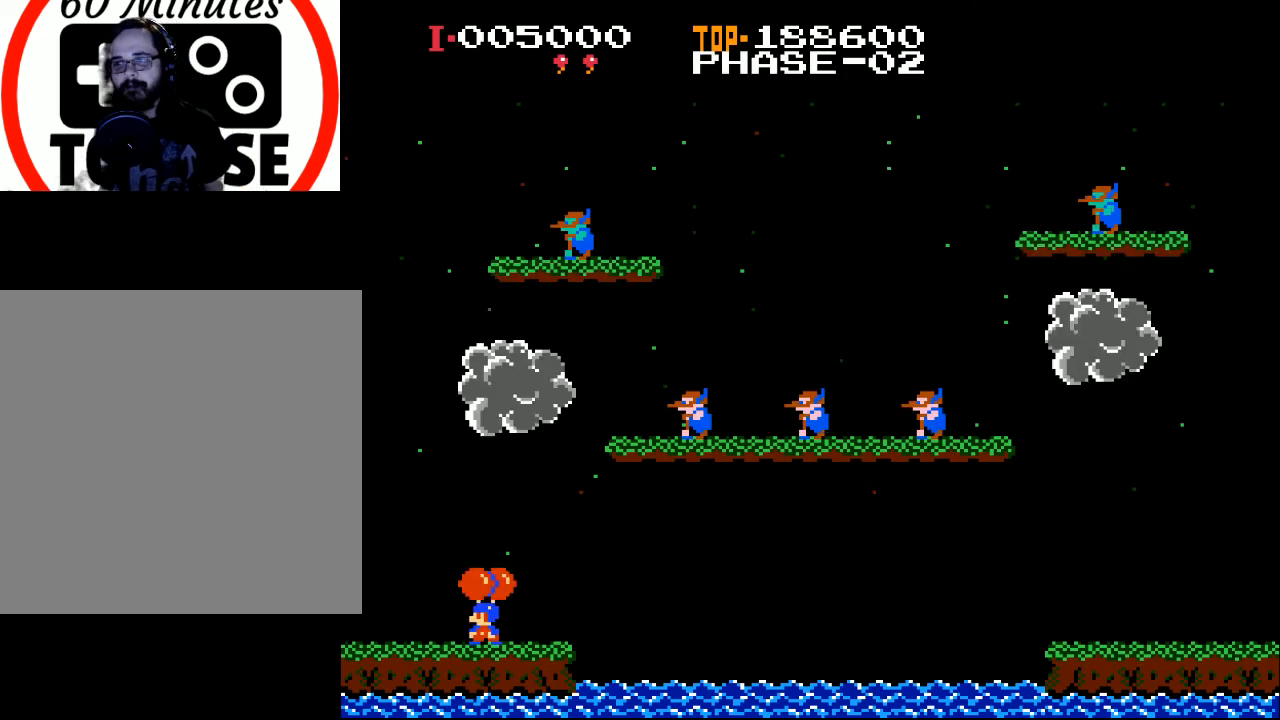
Gameplay with a controller (Xbox layout); each line is a JSON object with the inputs held at the frame after it. "events" lists button and stick changes between this image and that frame as [ms after this image, input, new state], when the widget could be followed in between. Not read: right_stick.
{"buttons": ["X", "DPAD_RIGHT"], "left_stick": "center", "events": [[200, "X", "down"], [467, "DPAD_RIGHT", "down"]]}
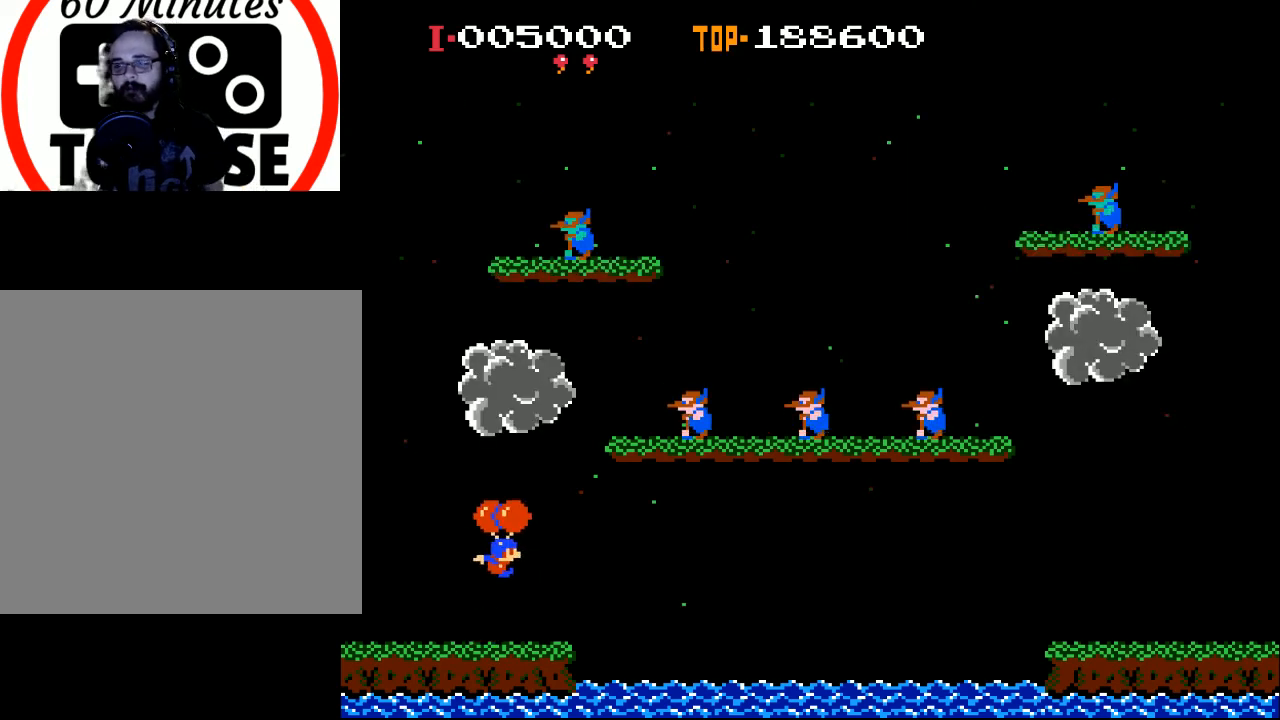
{"buttons": ["X"], "left_stick": "center", "events": [[67, "DPAD_RIGHT", "up"], [267, "DPAD_RIGHT", "down"], [400, "DPAD_RIGHT", "up"]]}
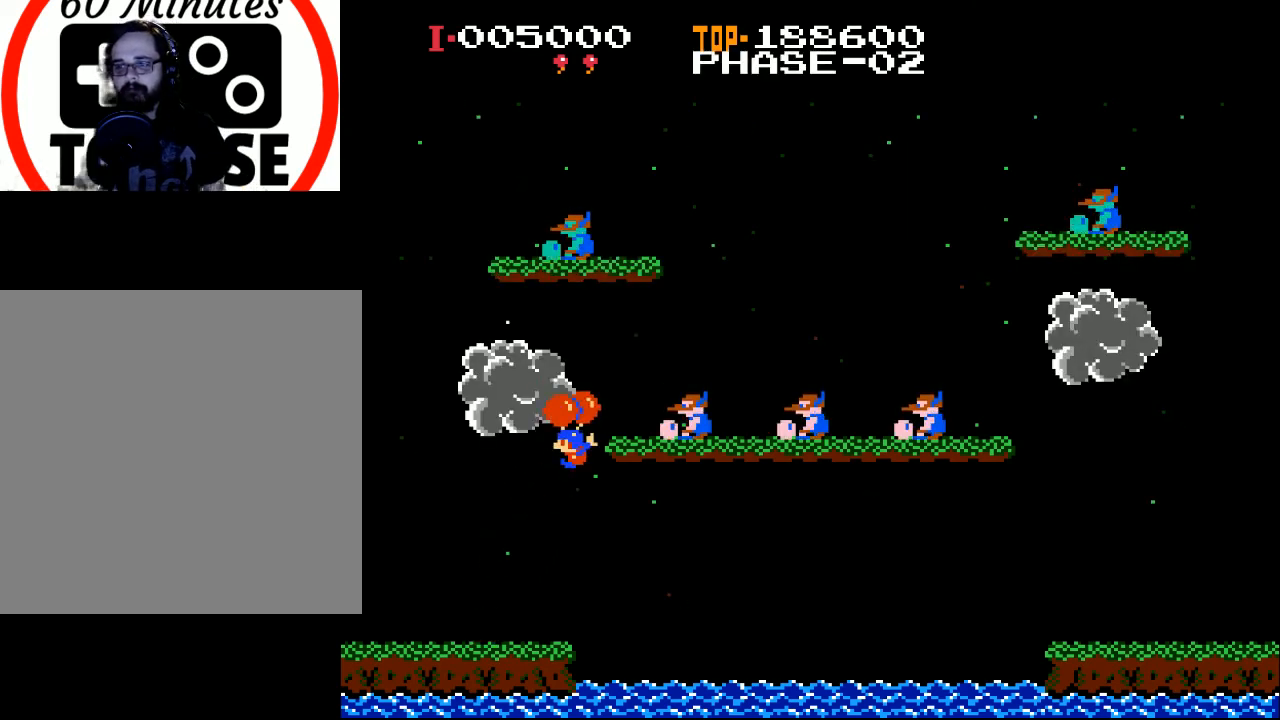
{"buttons": ["X", "DPAD_RIGHT"], "left_stick": "center", "events": [[100, "X", "up"], [200, "DPAD_RIGHT", "down"], [267, "X", "down"]]}
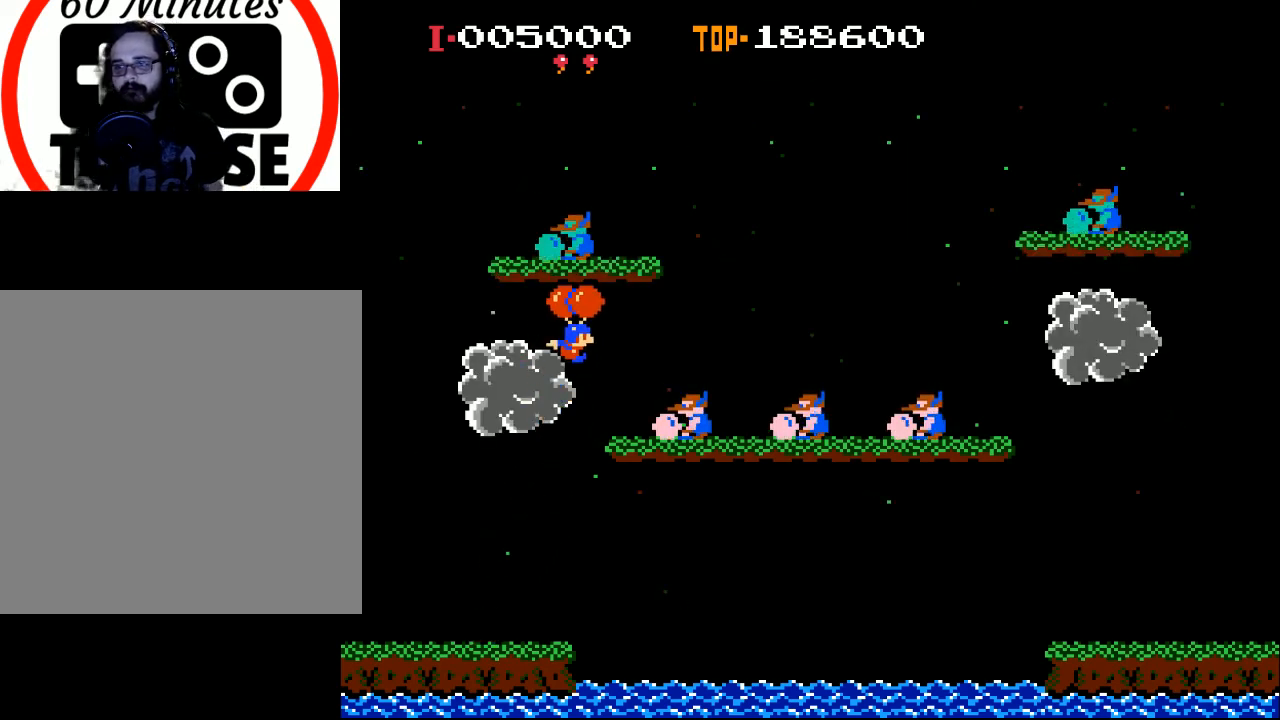
{"buttons": ["DPAD_RIGHT"], "left_stick": "center", "events": [[233, "X", "up"], [367, "DPAD_RIGHT", "up"], [433, "DPAD_RIGHT", "down"]]}
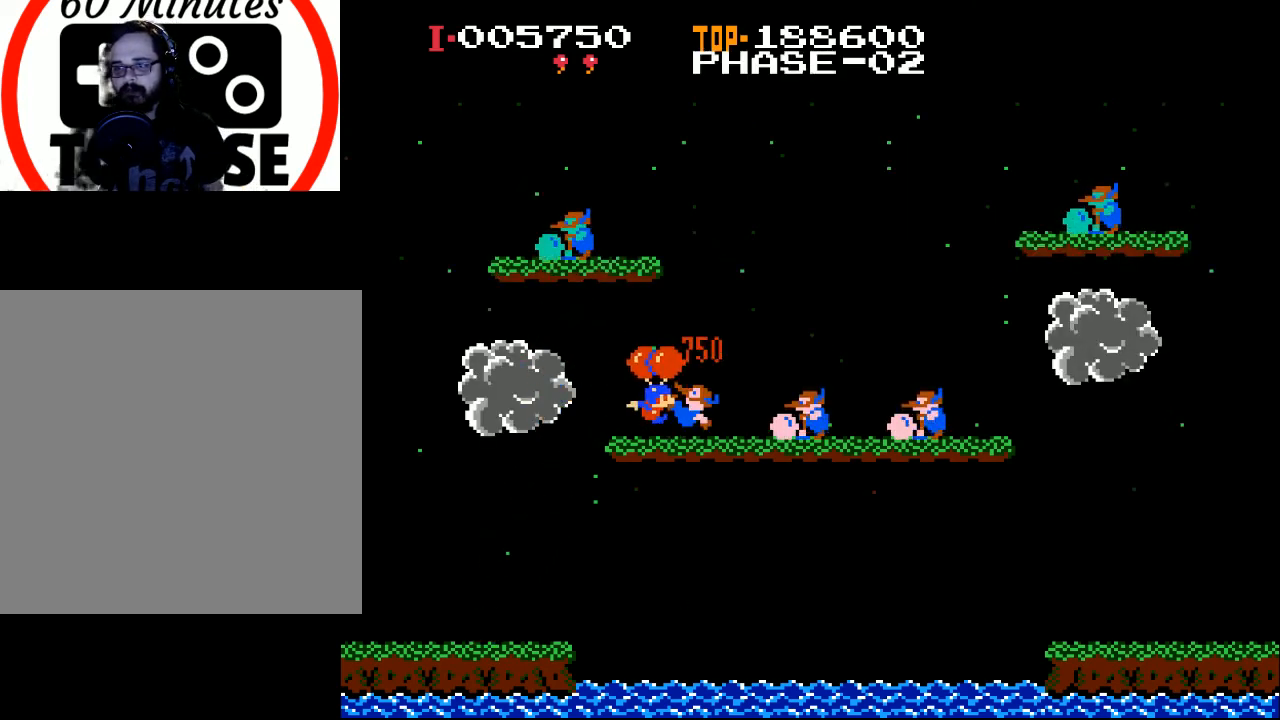
{"buttons": [], "left_stick": "center", "events": [[33, "X", "down"], [167, "X", "up"], [300, "X", "down"], [367, "X", "up"], [400, "DPAD_RIGHT", "up"]]}
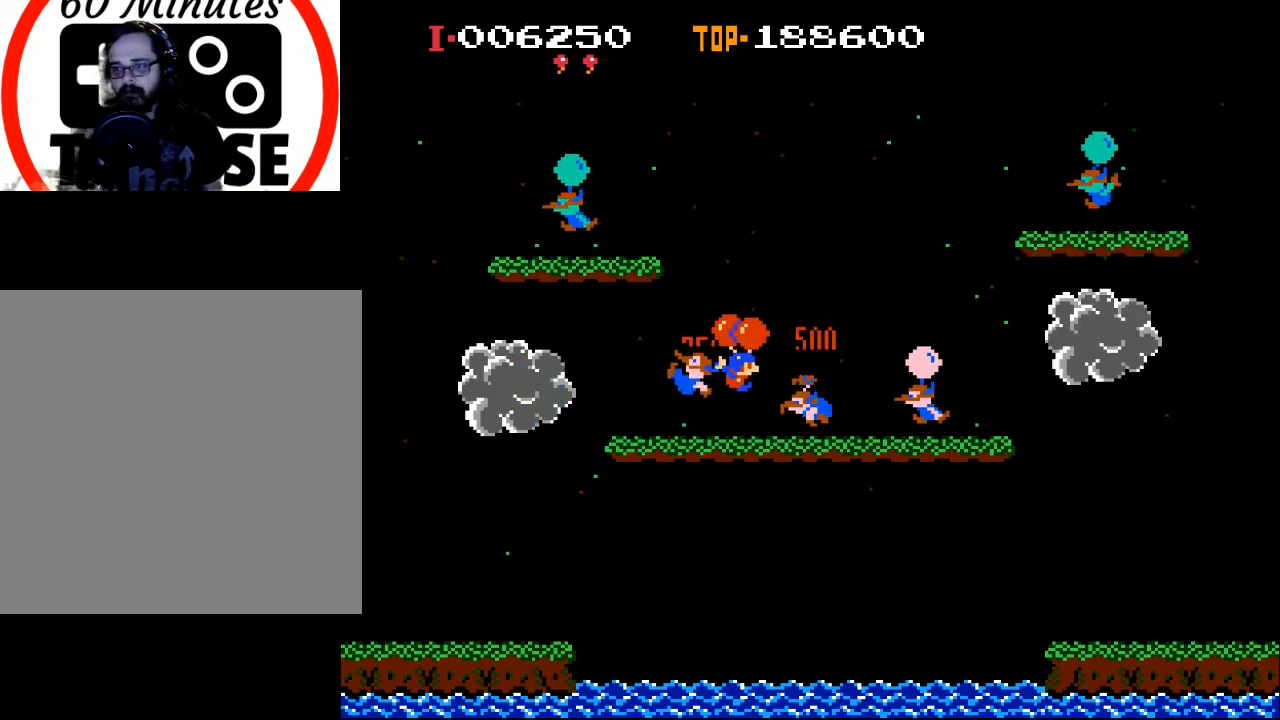
{"buttons": ["X", "DPAD_RIGHT"], "left_stick": "center", "events": [[367, "X", "down"], [400, "DPAD_RIGHT", "down"]]}
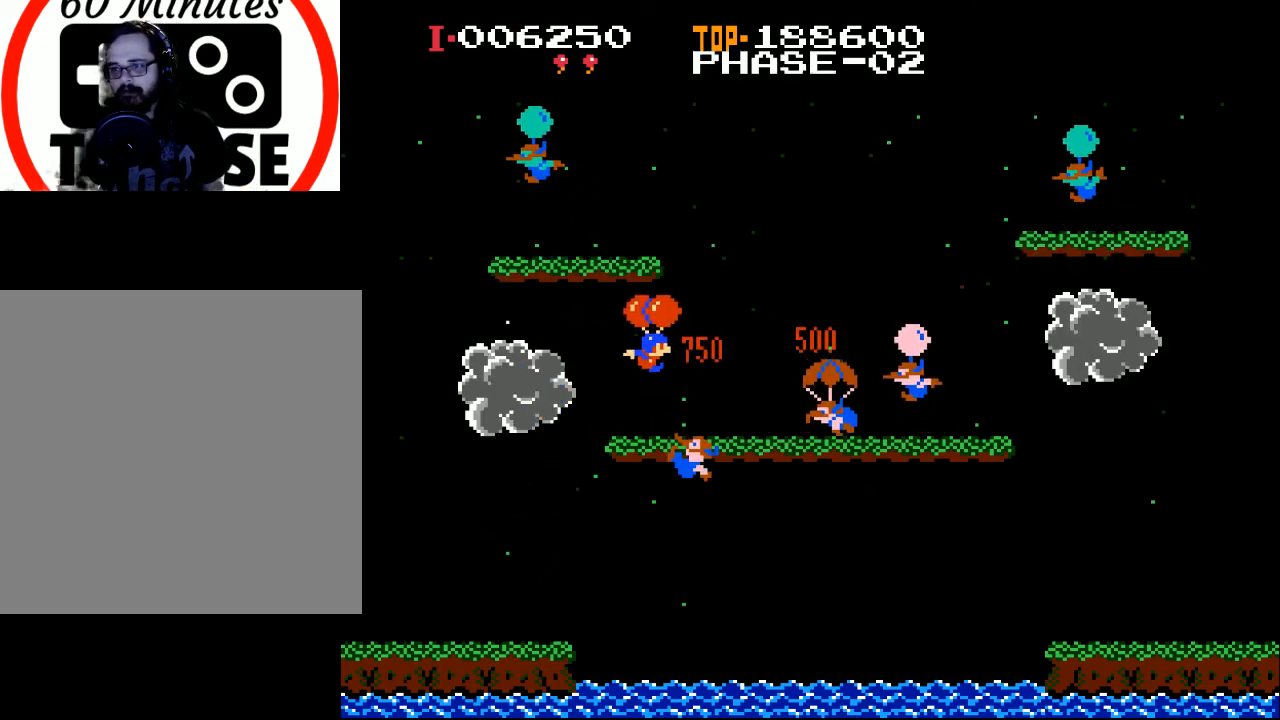
{"buttons": ["DPAD_RIGHT"], "left_stick": "center", "events": [[267, "X", "up"], [367, "X", "down"], [500, "X", "up"]]}
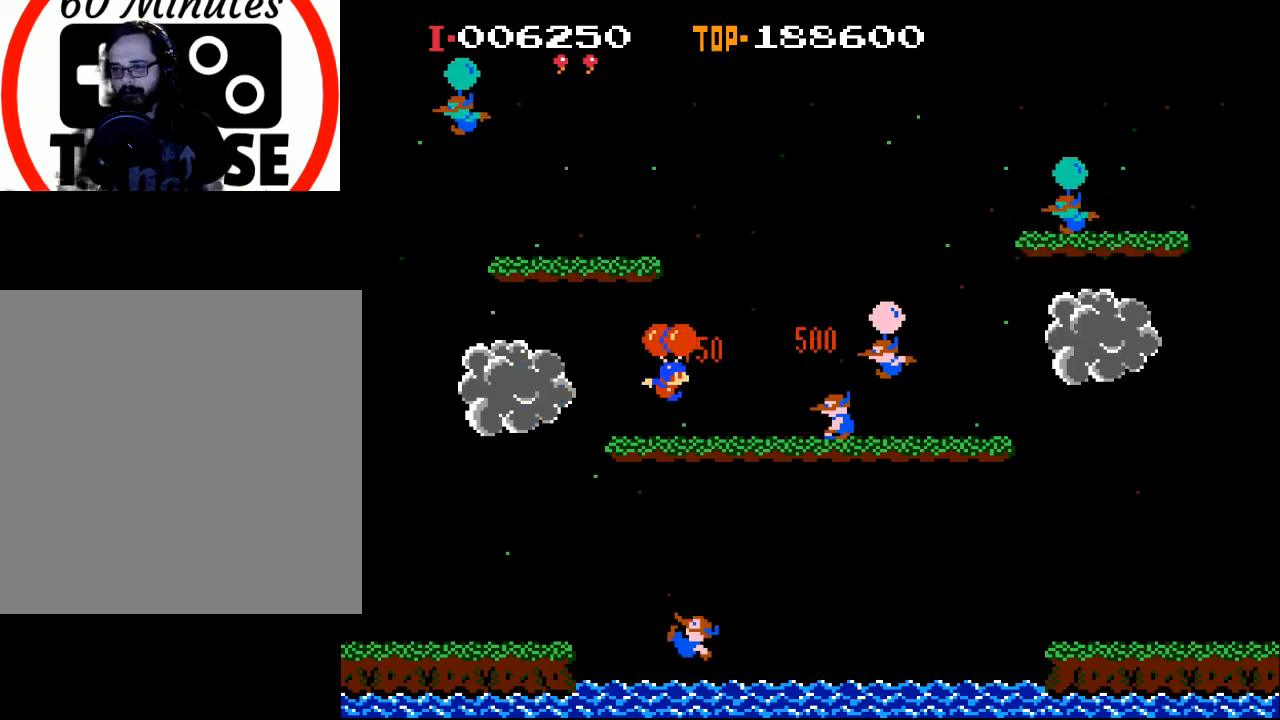
{"buttons": [], "left_stick": "center", "events": [[167, "X", "down"], [233, "DPAD_RIGHT", "up"], [233, "X", "up"]]}
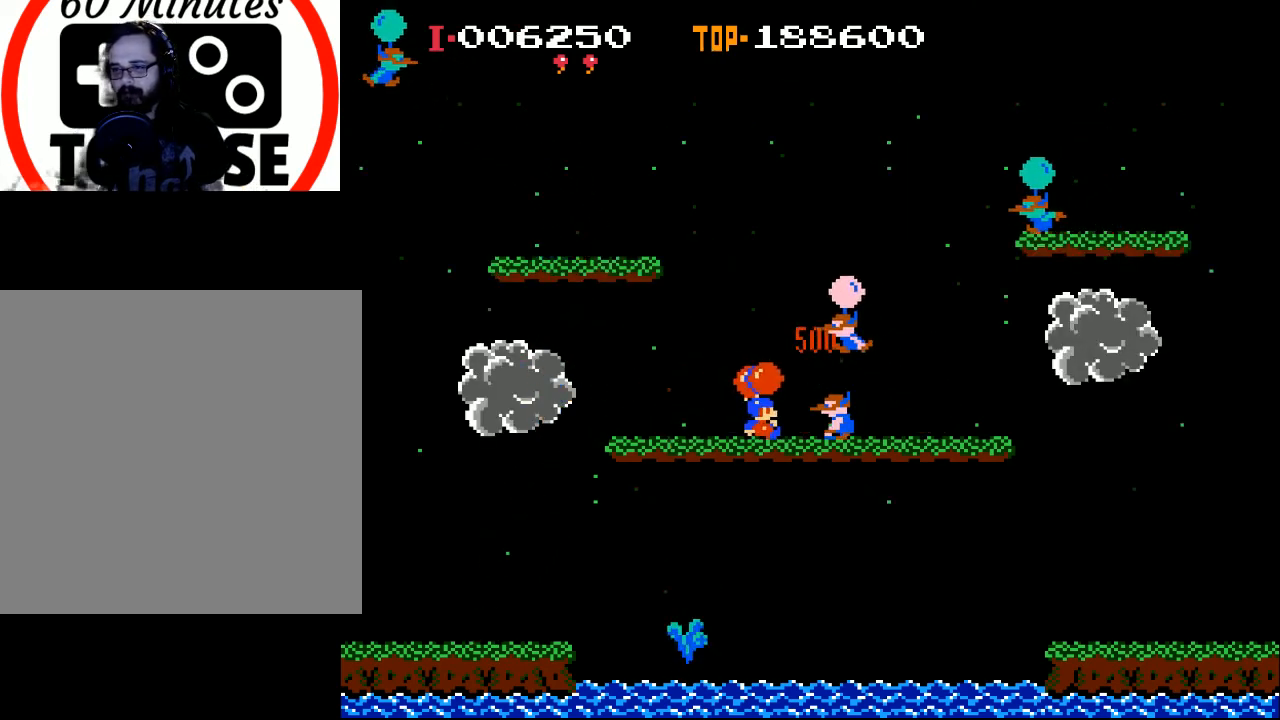
{"buttons": ["DPAD_RIGHT"], "left_stick": "center", "events": [[267, "DPAD_RIGHT", "down"]]}
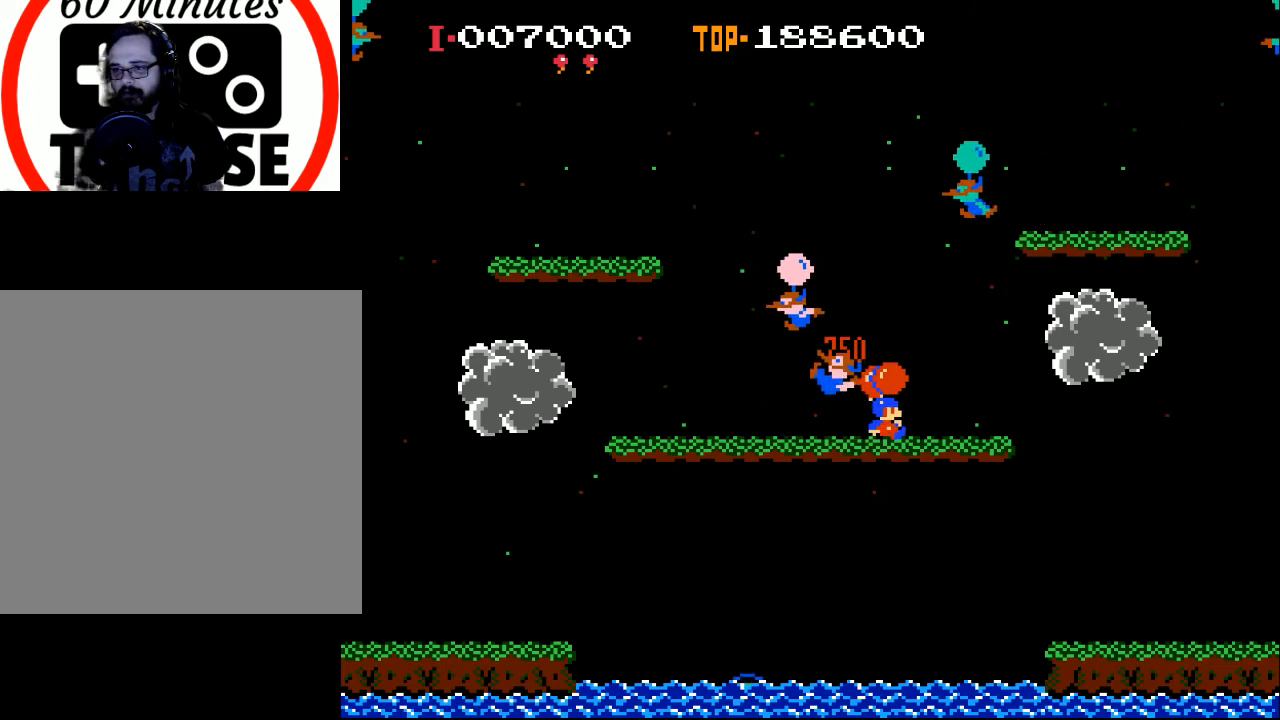
{"buttons": ["X", "DPAD_LEFT"], "left_stick": "center", "events": [[100, "DPAD_RIGHT", "up"], [200, "DPAD_LEFT", "down"], [333, "X", "down"]]}
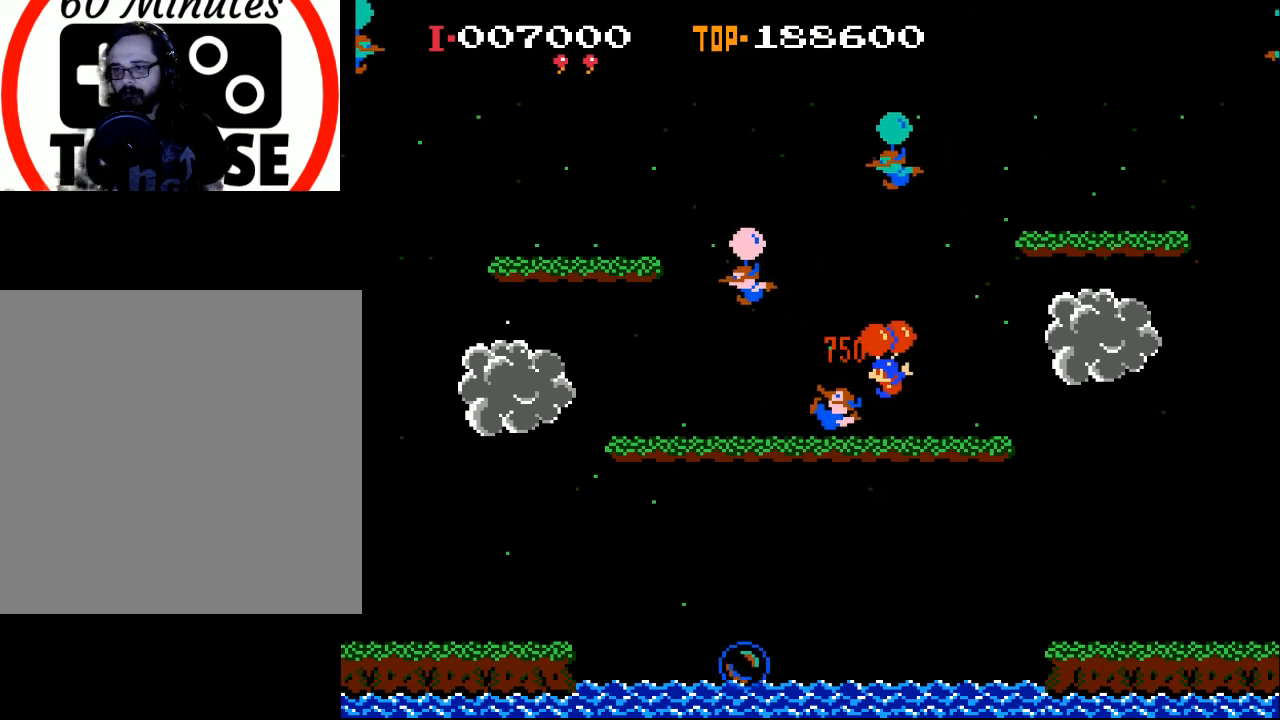
{"buttons": [], "left_stick": "center", "events": [[33, "DPAD_LEFT", "up"], [33, "X", "up"]]}
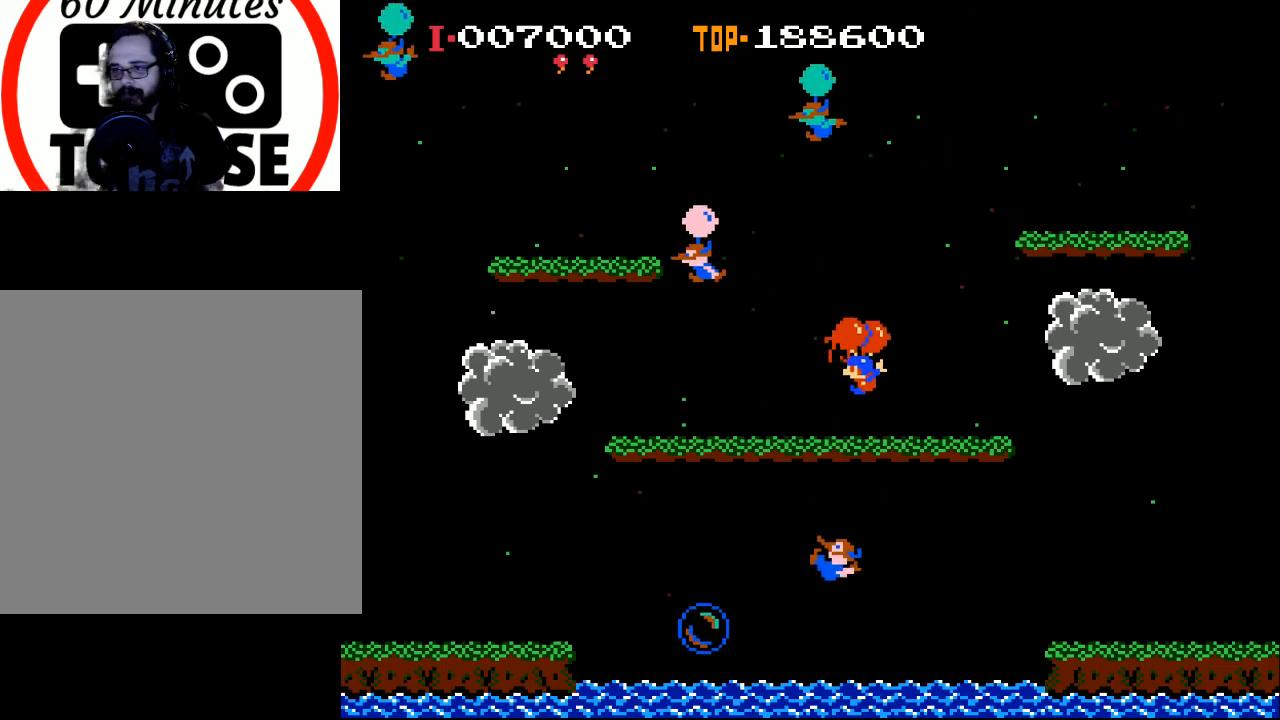
{"buttons": [], "left_stick": "center", "events": []}
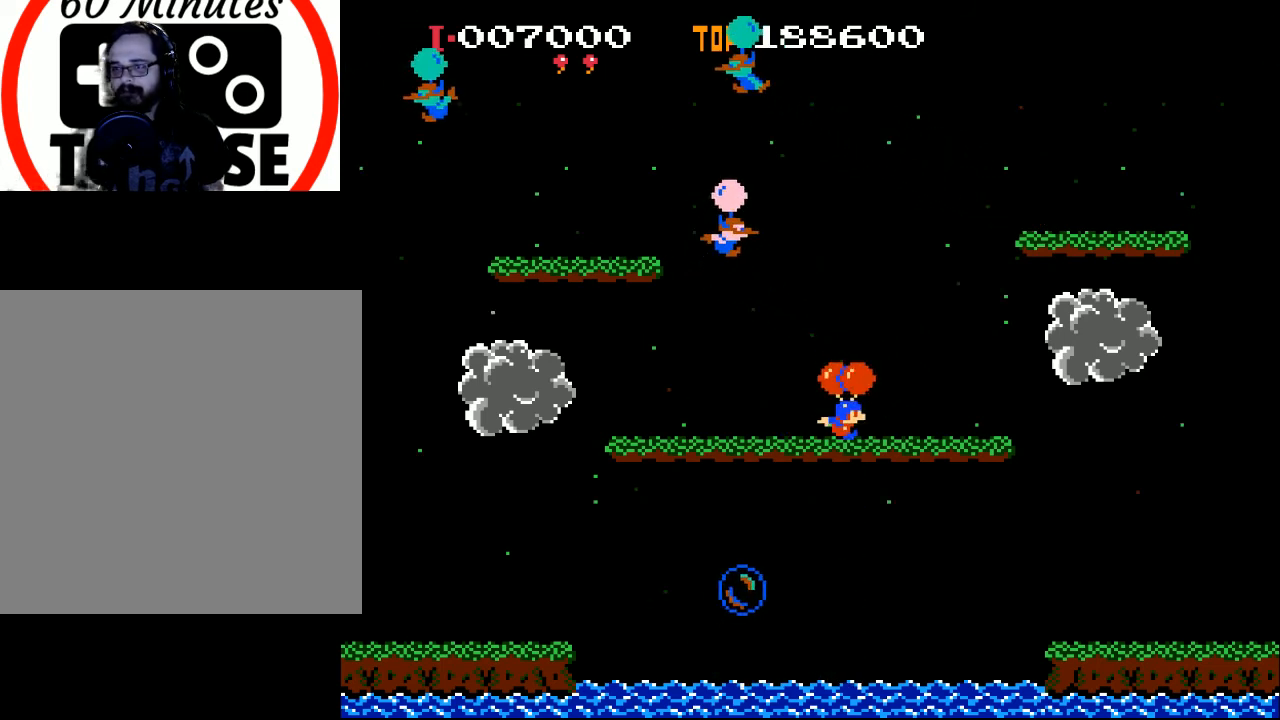
{"buttons": ["DPAD_LEFT"], "left_stick": "center", "events": [[67, "DPAD_RIGHT", "down"], [67, "X", "down"], [200, "DPAD_RIGHT", "up"], [233, "X", "up"], [367, "DPAD_LEFT", "down"]]}
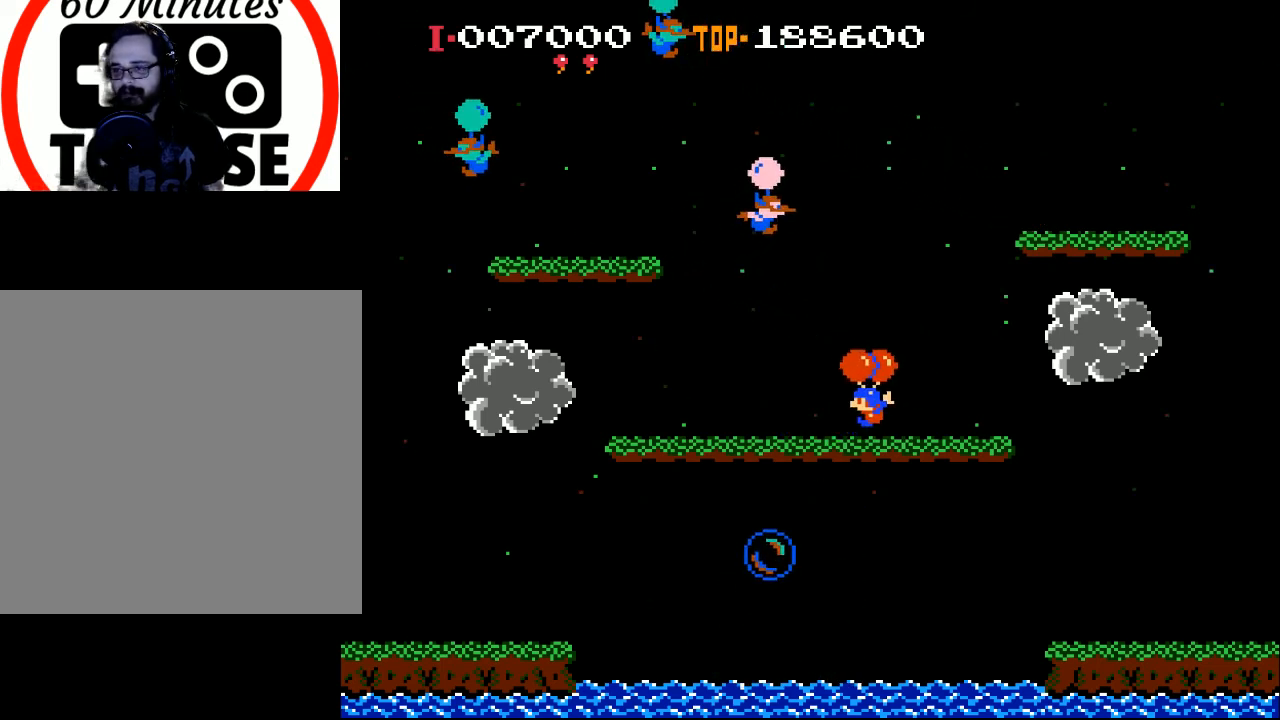
{"buttons": ["DPAD_LEFT"], "left_stick": "center", "events": [[67, "DPAD_LEFT", "up"], [333, "DPAD_LEFT", "down"], [367, "X", "down"], [500, "X", "up"]]}
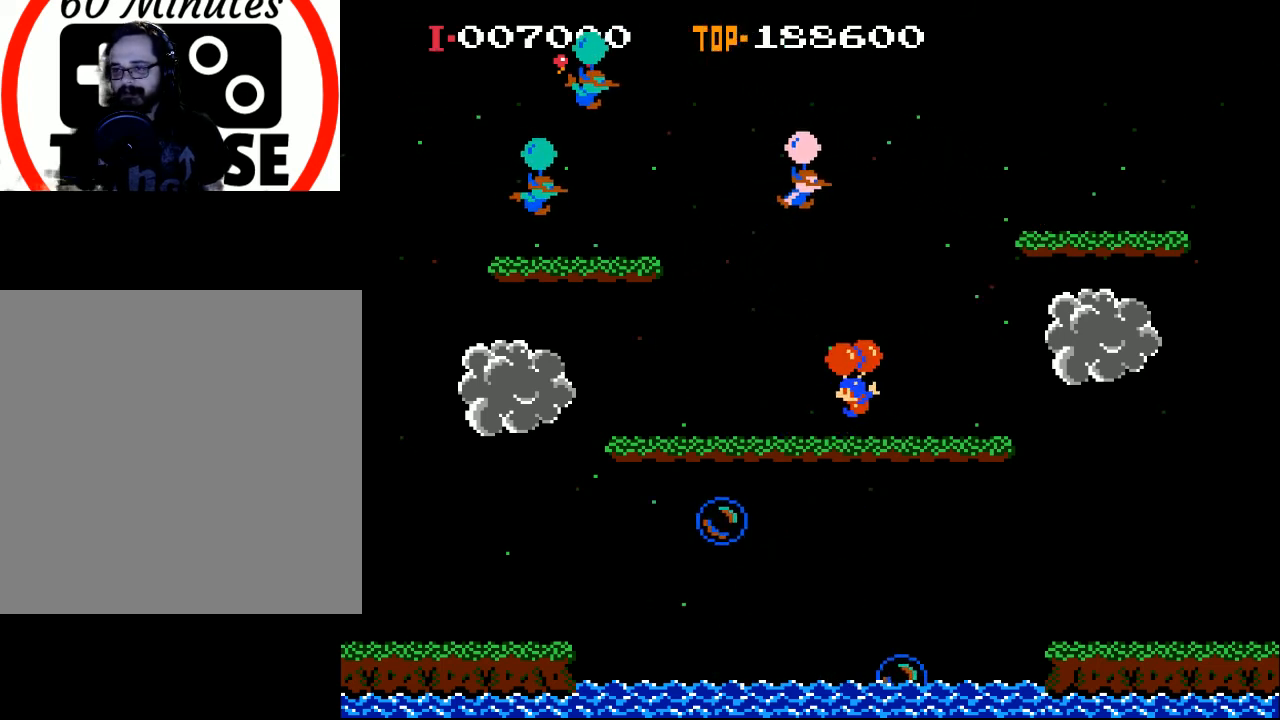
{"buttons": ["X", "DPAD_LEFT"], "left_stick": "center", "events": [[133, "DPAD_LEFT", "up"], [367, "DPAD_LEFT", "down"], [400, "X", "down"]]}
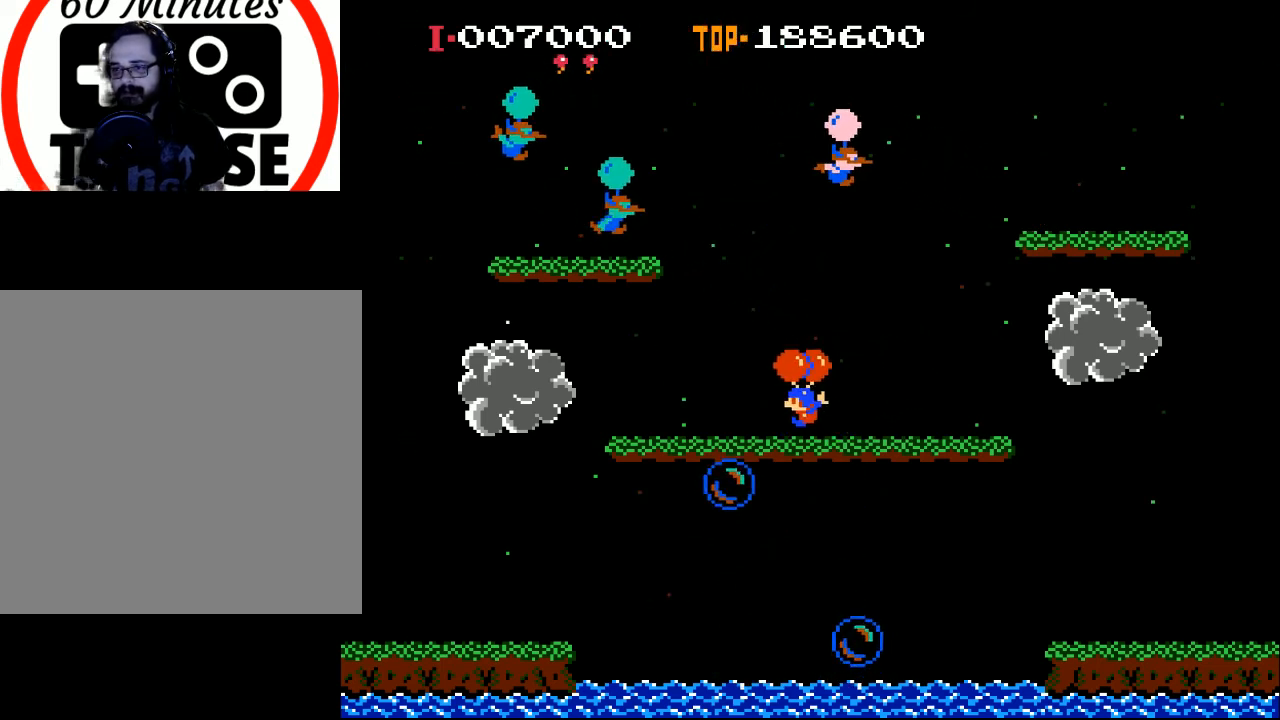
{"buttons": ["DPAD_RIGHT"], "left_stick": "center", "events": [[33, "X", "up"], [67, "DPAD_LEFT", "up"], [333, "DPAD_RIGHT", "down"]]}
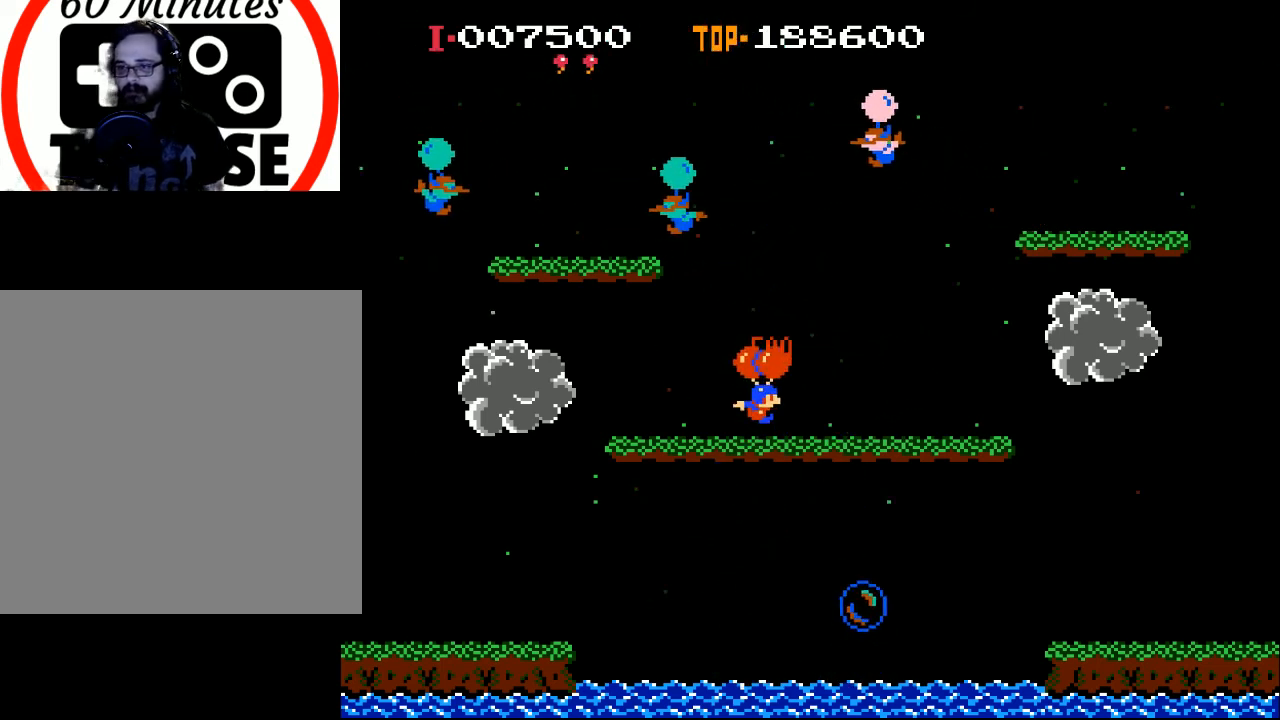
{"buttons": [], "left_stick": "center", "events": [[67, "X", "down"], [167, "X", "up"], [433, "DPAD_RIGHT", "up"]]}
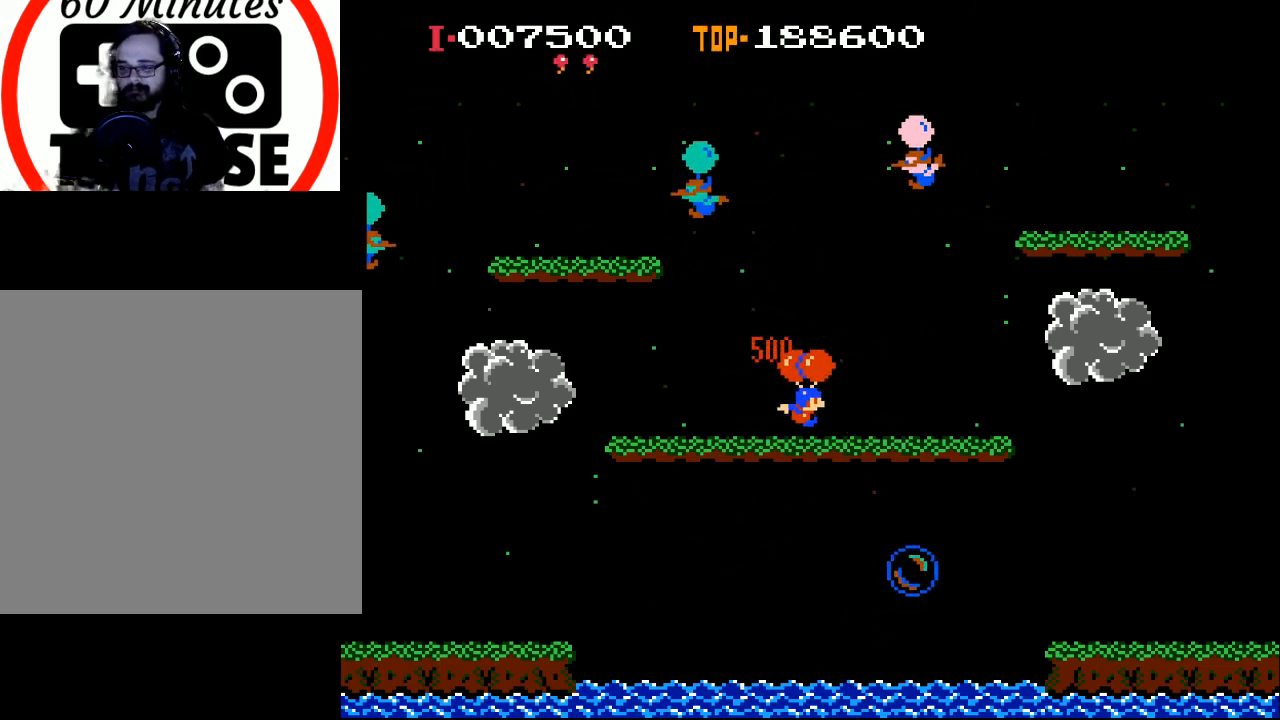
{"buttons": [], "left_stick": "center", "events": [[167, "X", "down"], [233, "X", "up"], [367, "DPAD_LEFT", "down"], [433, "DPAD_LEFT", "up"]]}
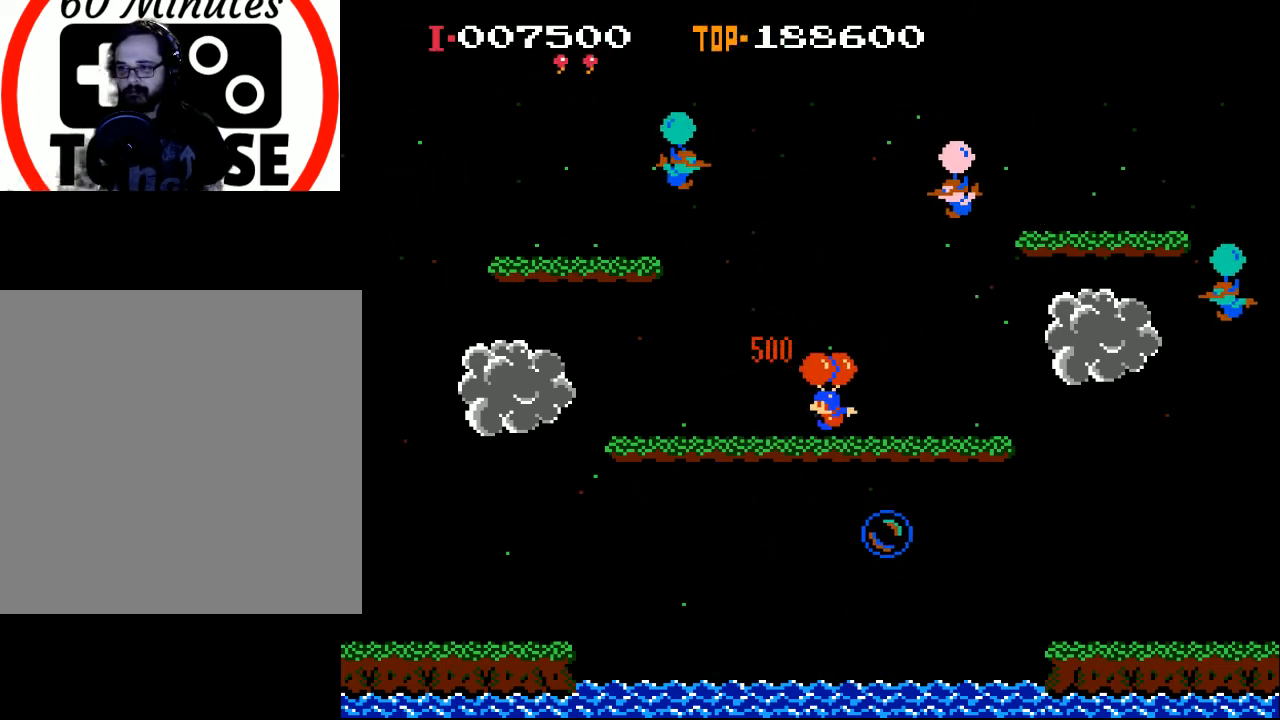
{"buttons": ["DPAD_RIGHT"], "left_stick": "center", "events": [[133, "X", "down"], [167, "DPAD_LEFT", "down"], [267, "DPAD_LEFT", "up"], [300, "X", "up"], [367, "DPAD_RIGHT", "down"]]}
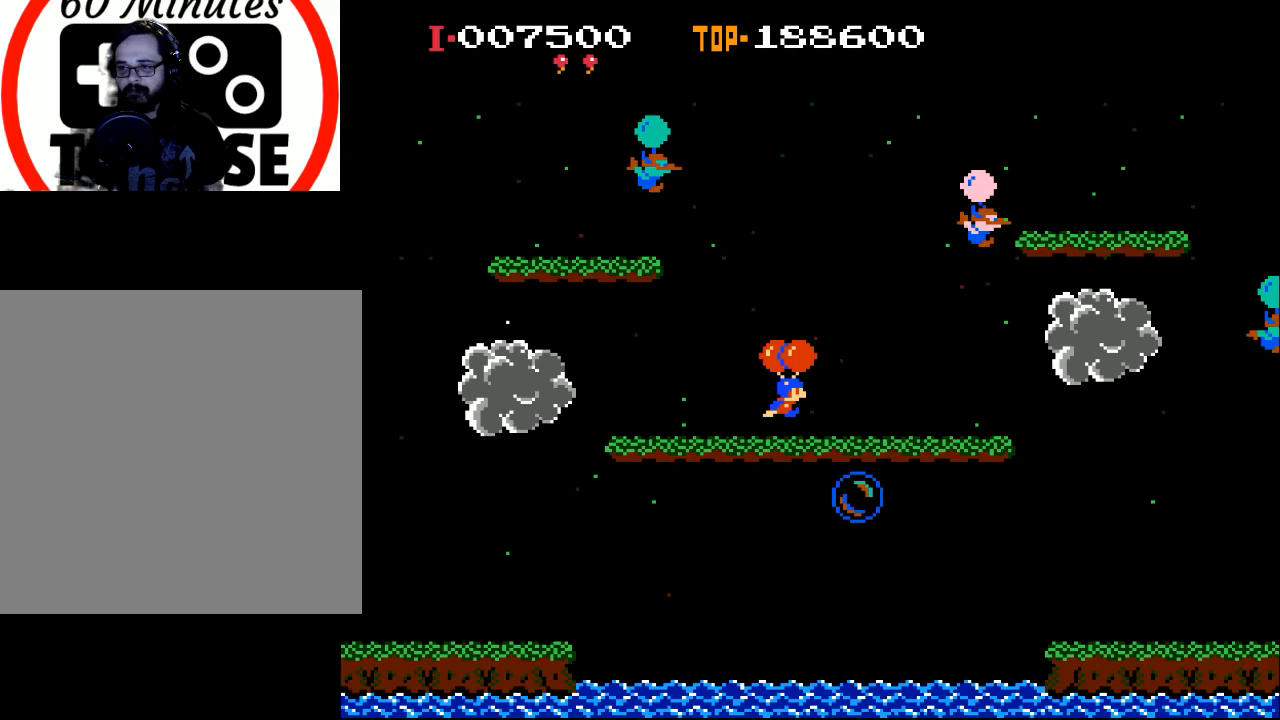
{"buttons": ["DPAD_RIGHT"], "left_stick": "center", "events": [[100, "X", "down"], [233, "X", "up"], [367, "DPAD_RIGHT", "up"], [500, "DPAD_RIGHT", "down"]]}
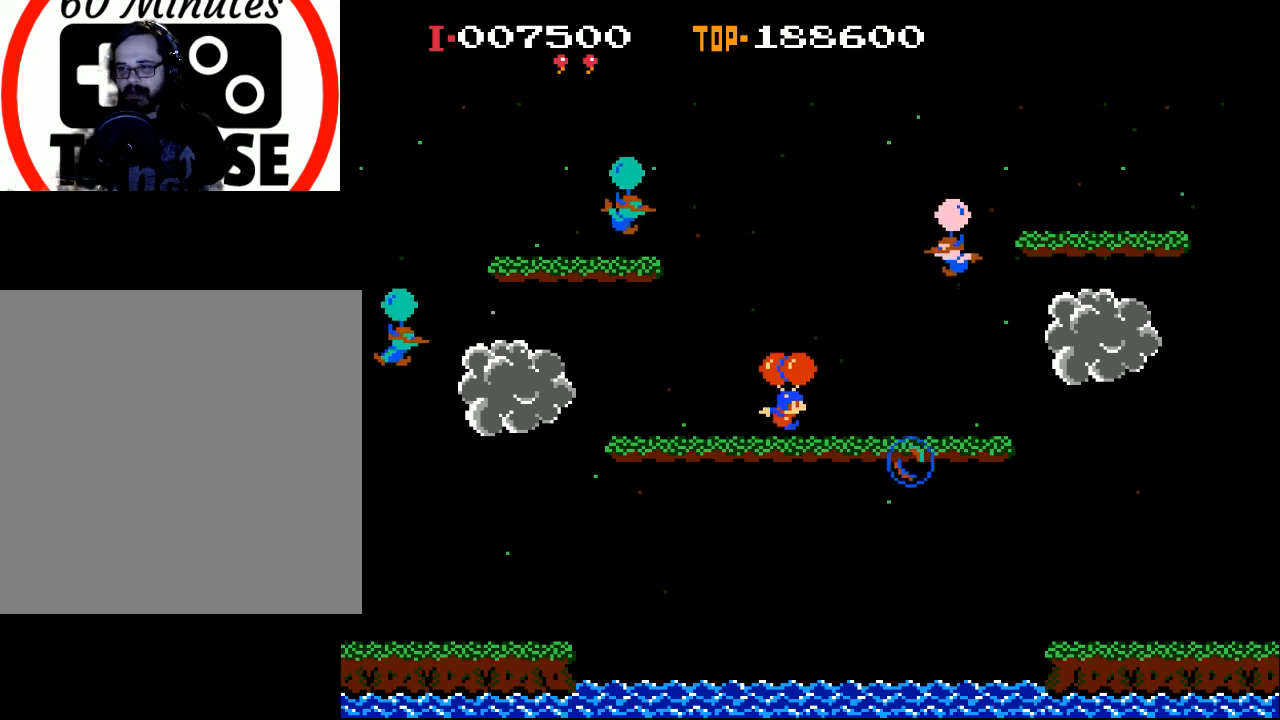
{"buttons": ["X"], "left_stick": "center", "events": [[100, "DPAD_RIGHT", "up"], [167, "X", "down"]]}
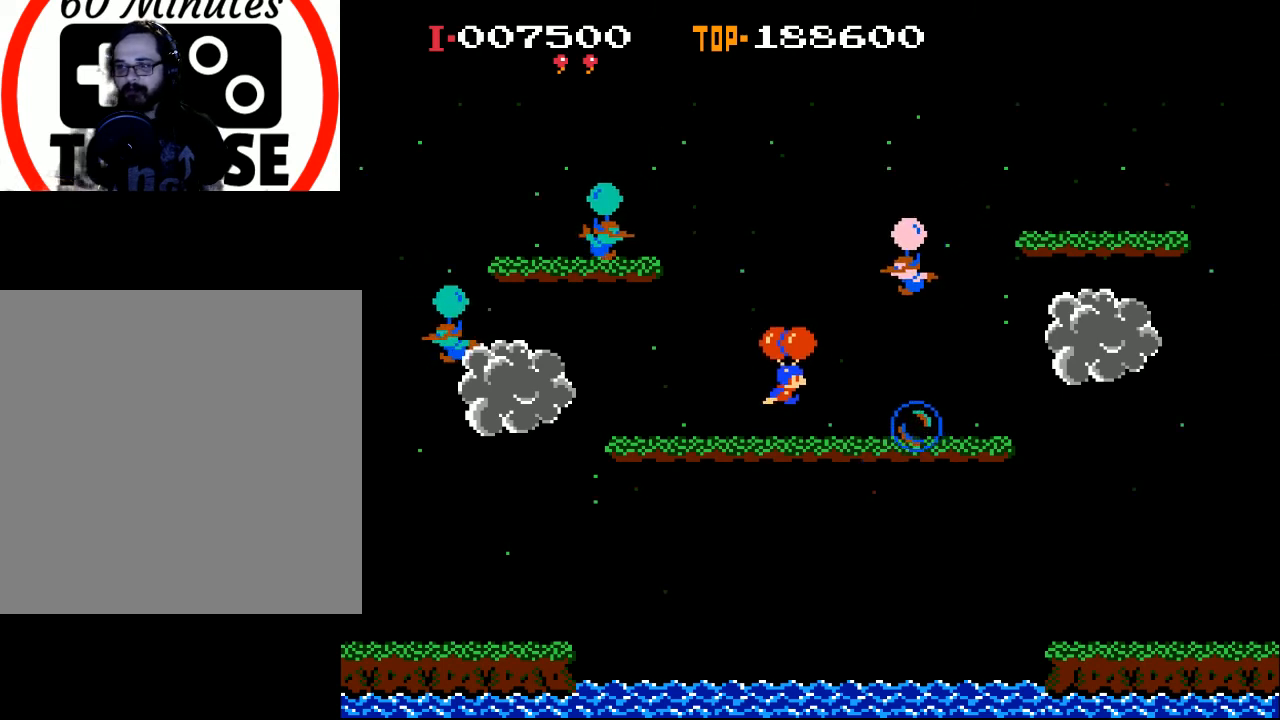
{"buttons": ["X"], "left_stick": "center", "events": []}
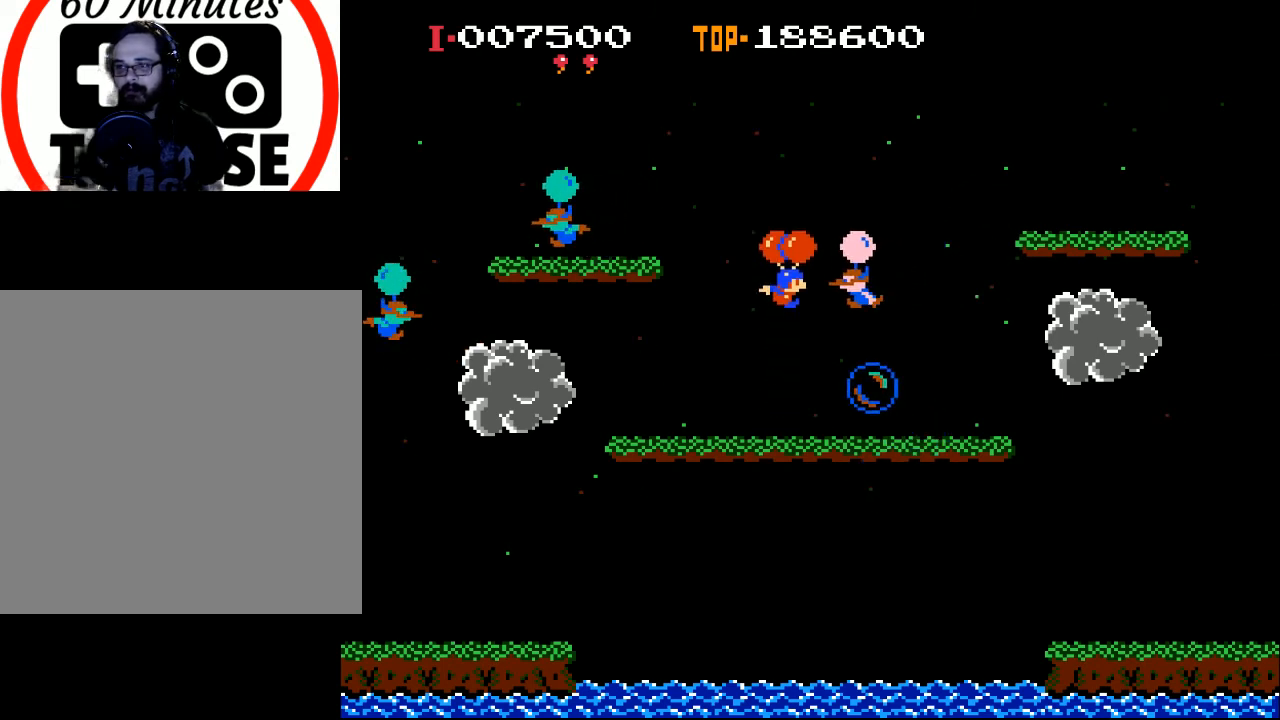
{"buttons": [], "left_stick": "center", "events": [[300, "X", "up"], [367, "DPAD_RIGHT", "down"], [467, "DPAD_RIGHT", "up"]]}
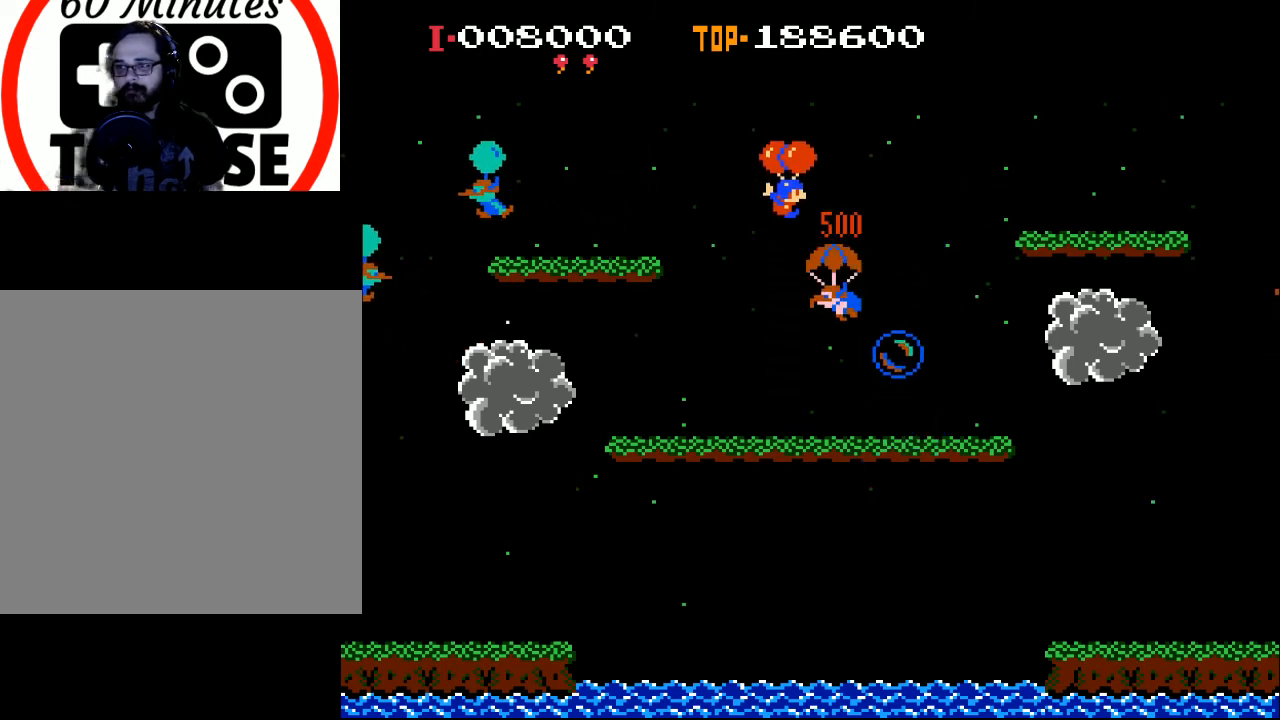
{"buttons": [], "left_stick": "center", "events": [[133, "DPAD_RIGHT", "down"], [267, "DPAD_RIGHT", "up"], [367, "DPAD_RIGHT", "down"], [500, "DPAD_RIGHT", "up"]]}
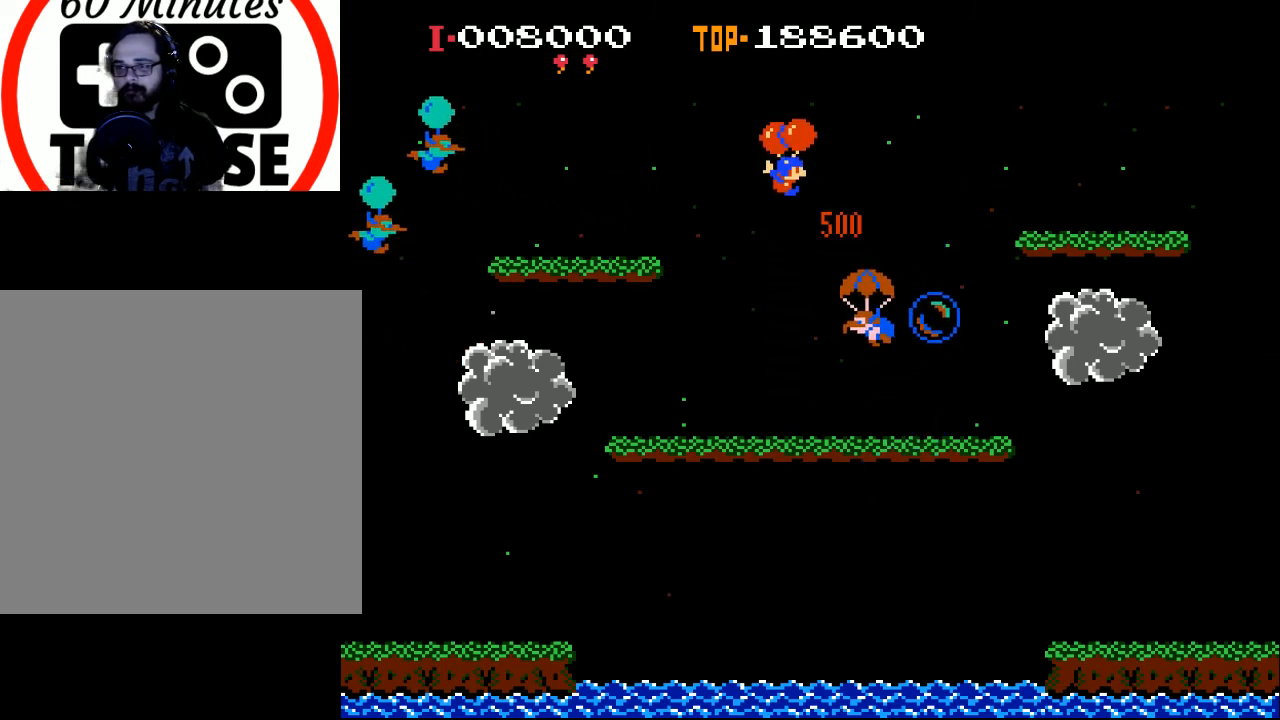
{"buttons": ["DPAD_RIGHT"], "left_stick": "center", "events": [[167, "DPAD_RIGHT", "down"]]}
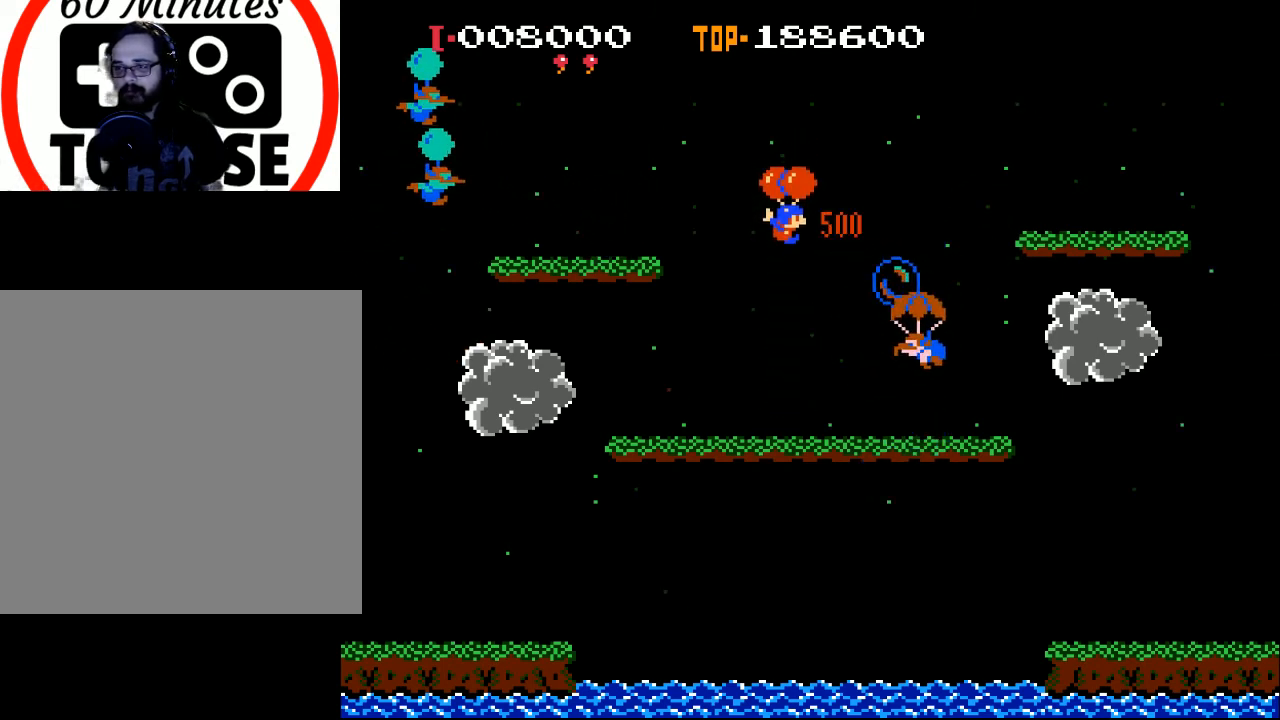
{"buttons": ["X", "DPAD_RIGHT"], "left_stick": "center", "events": [[233, "X", "down"], [367, "X", "up"], [467, "X", "down"]]}
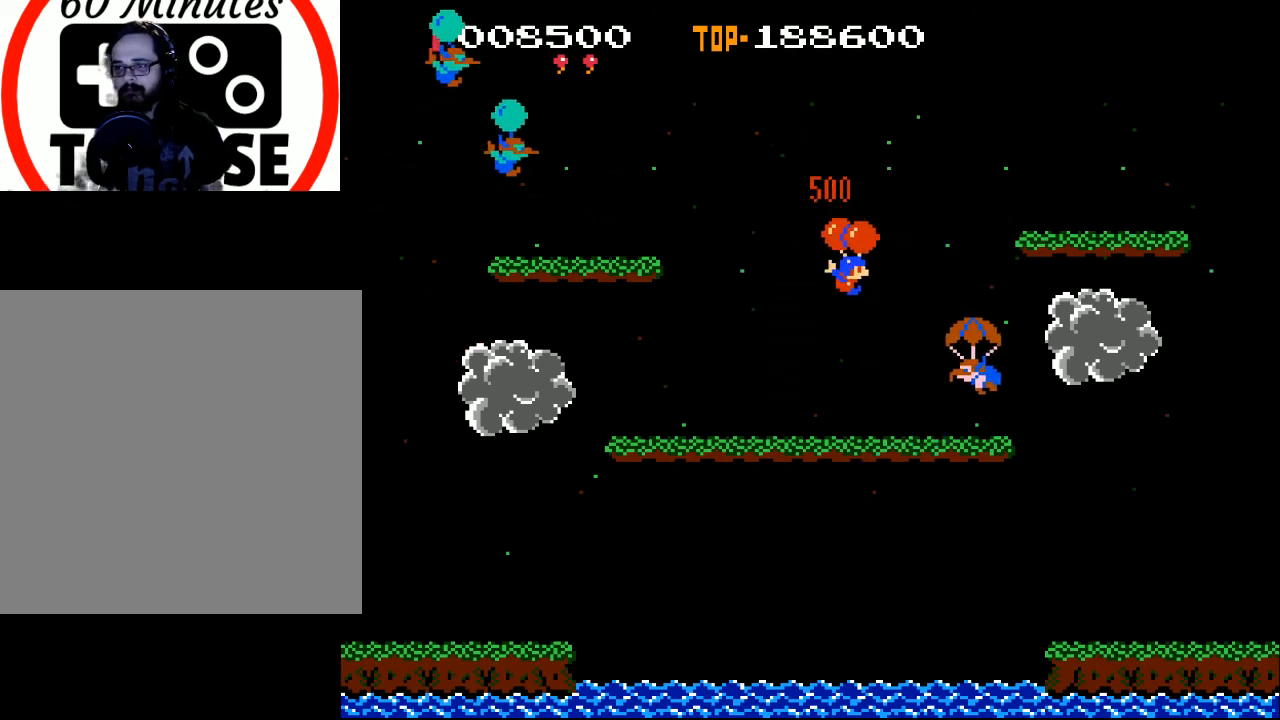
{"buttons": ["DPAD_RIGHT"], "left_stick": "center", "events": [[67, "X", "up"], [300, "DPAD_RIGHT", "up"], [500, "DPAD_RIGHT", "down"]]}
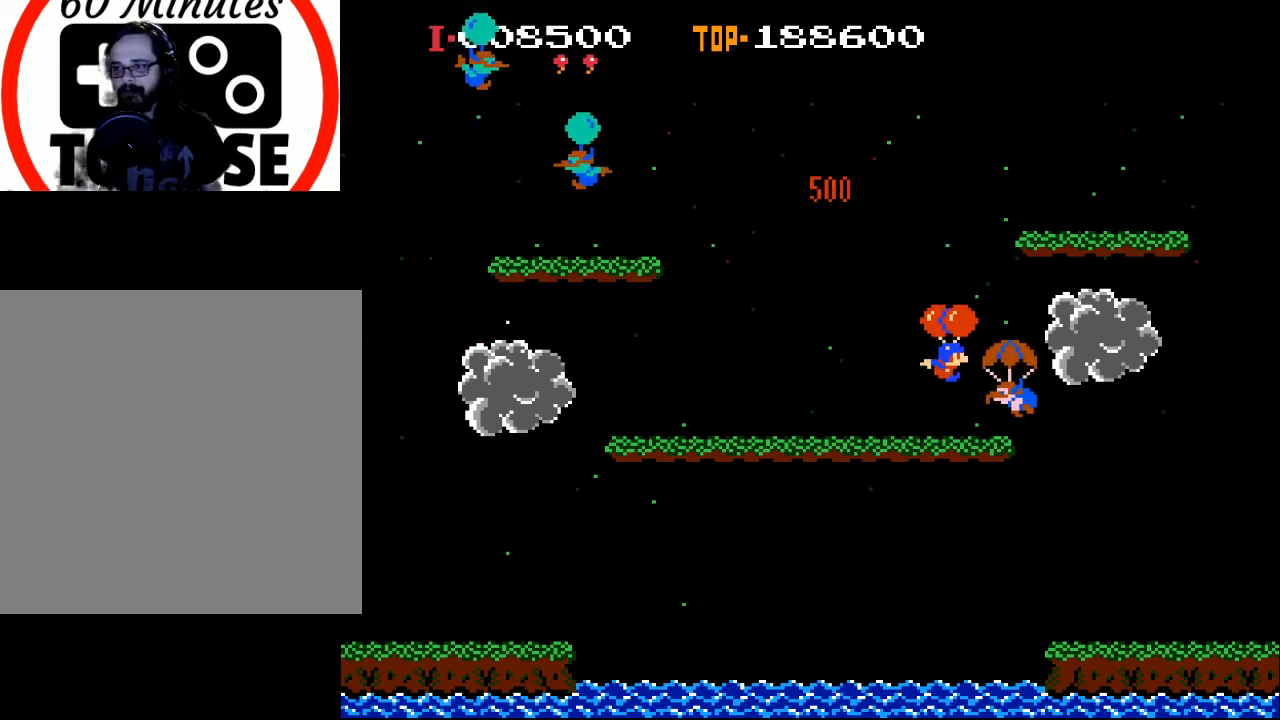
{"buttons": [], "left_stick": "center", "events": [[167, "X", "down"], [333, "X", "up"], [467, "DPAD_RIGHT", "up"]]}
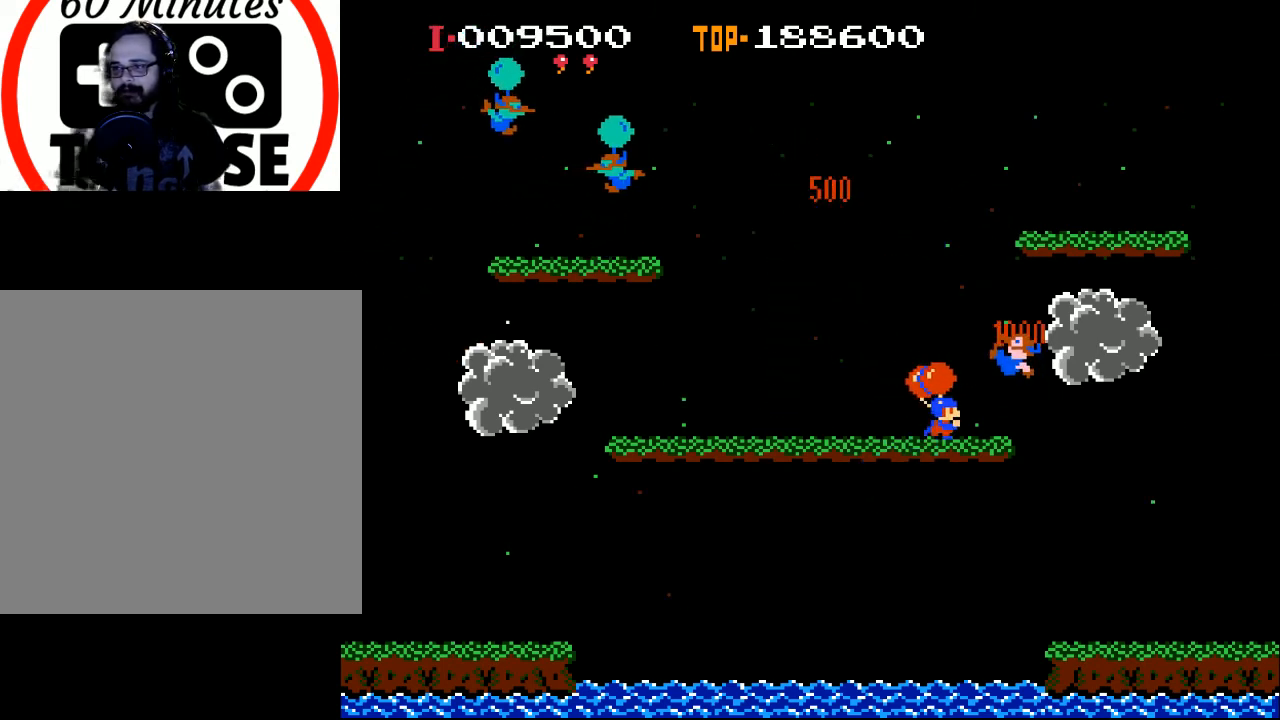
{"buttons": [], "left_stick": "center", "events": [[100, "DPAD_RIGHT", "down"], [200, "X", "down"], [333, "X", "up"], [467, "DPAD_RIGHT", "up"]]}
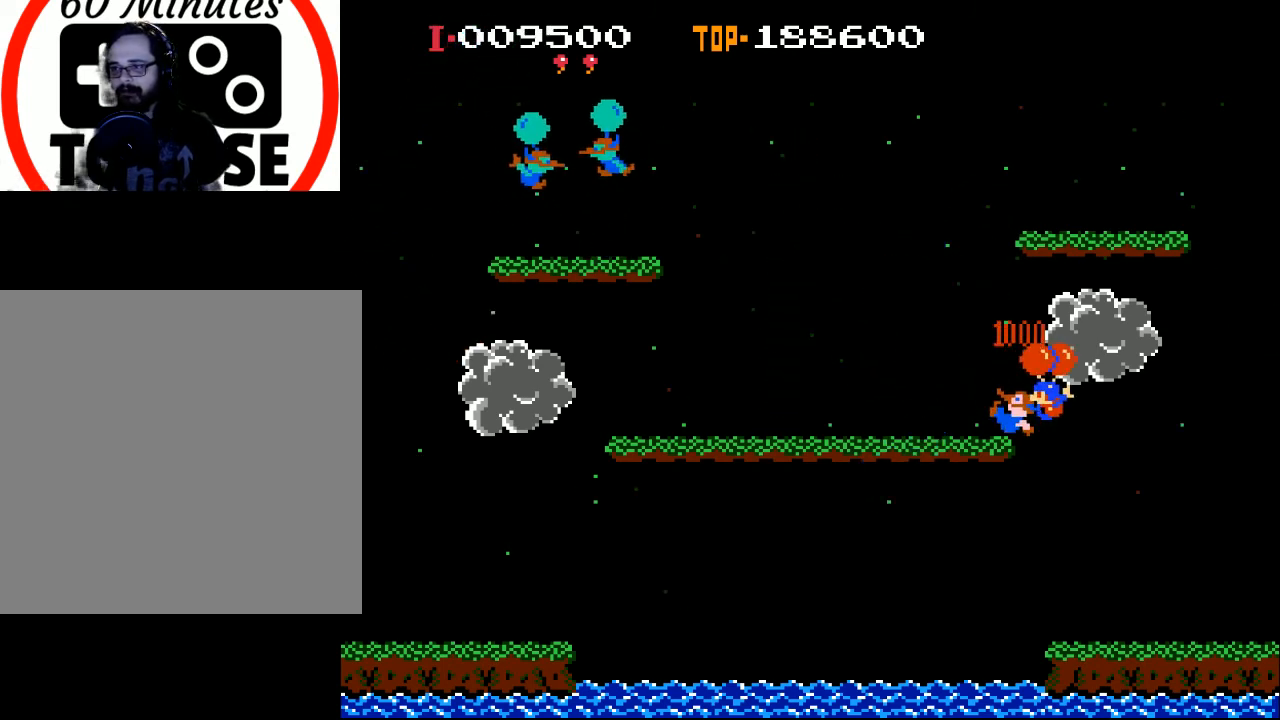
{"buttons": ["X", "DPAD_LEFT"], "left_stick": "center", "events": [[67, "DPAD_LEFT", "down"], [500, "X", "down"]]}